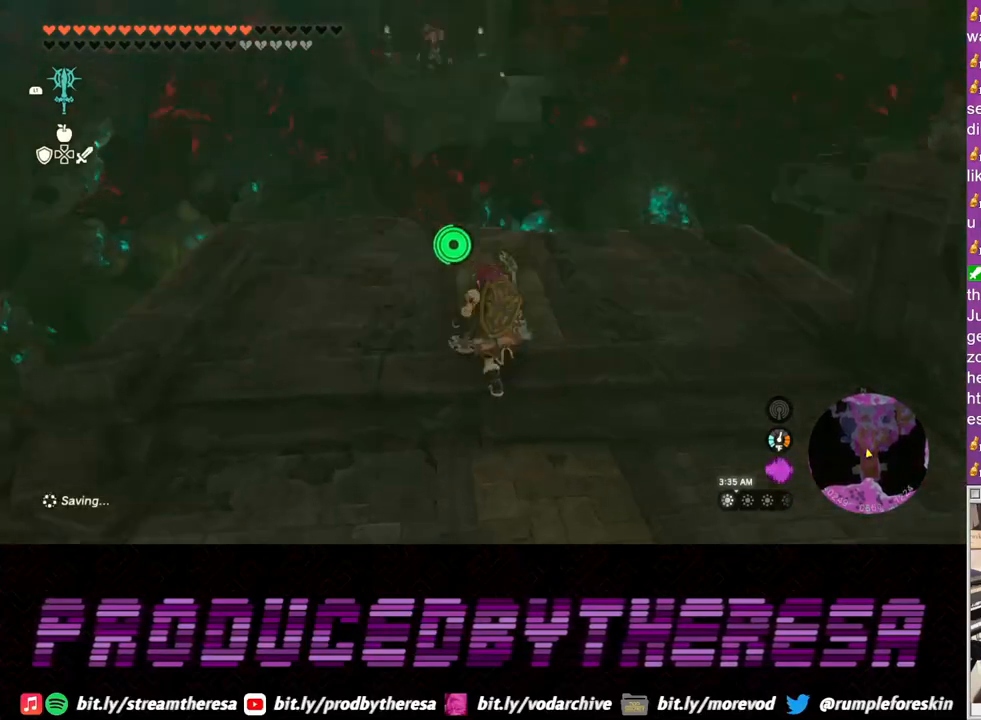
Gameplay with a controller (PlayStation layout); each line is a JSON object with the inputs held at the frame after it. "events" lists button and stick changes between this image and that frame as [ms after this image, input, new state], when the widget could be followed in between.
{"buttons": [], "left_stick": "up", "right_stick": "up", "events": [[50, "right_stick", "center"], [350, "right_stick", "up"]]}
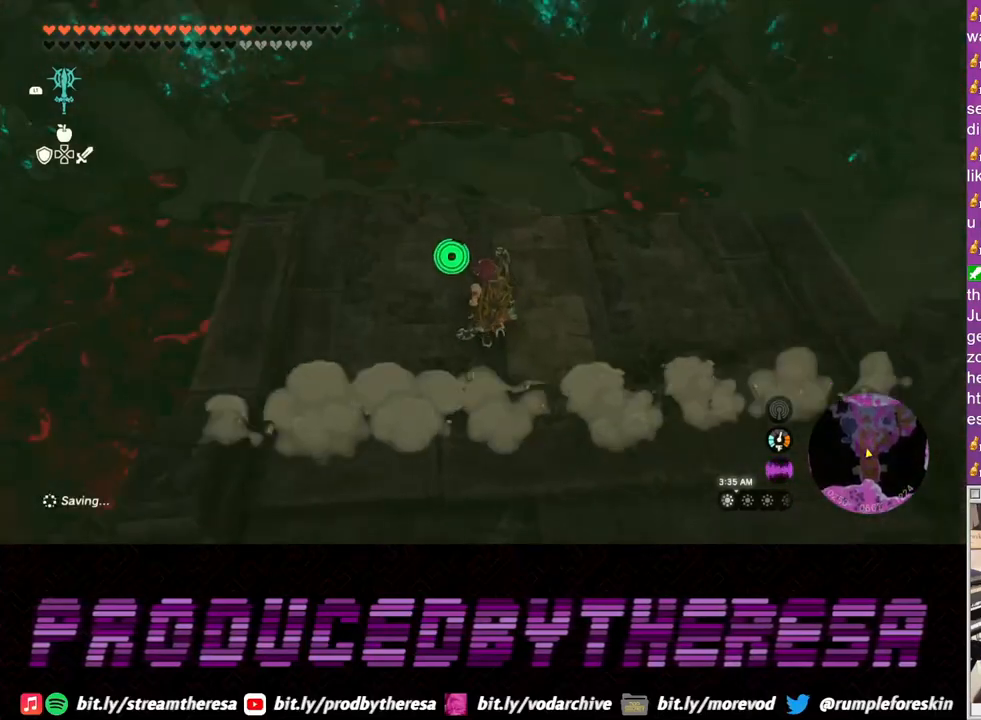
{"buttons": ["TRIANGLE"], "left_stick": "up", "right_stick": "center", "events": [[100, "right_stick", "center"], [200, "CROSS", "down"], [400, "CROSS", "up"], [467, "TRIANGLE", "down"]]}
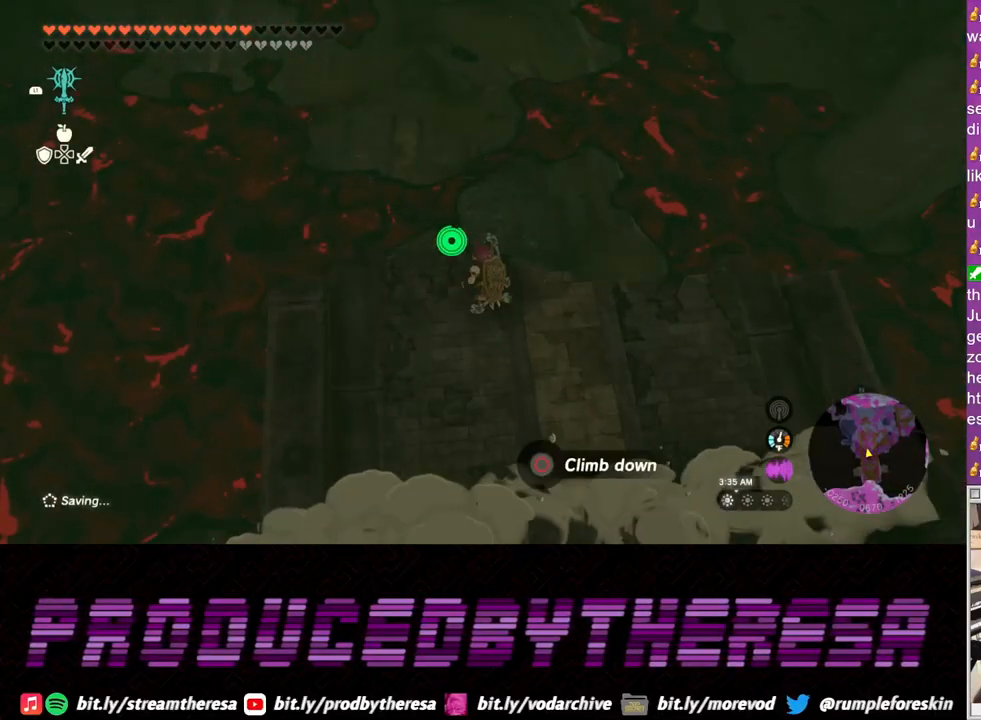
{"buttons": [], "left_stick": "up", "right_stick": "down-left", "events": [[83, "TRIANGLE", "up"], [150, "TRIANGLE", "down"], [233, "TRIANGLE", "up"], [450, "right_stick", "down-left"]]}
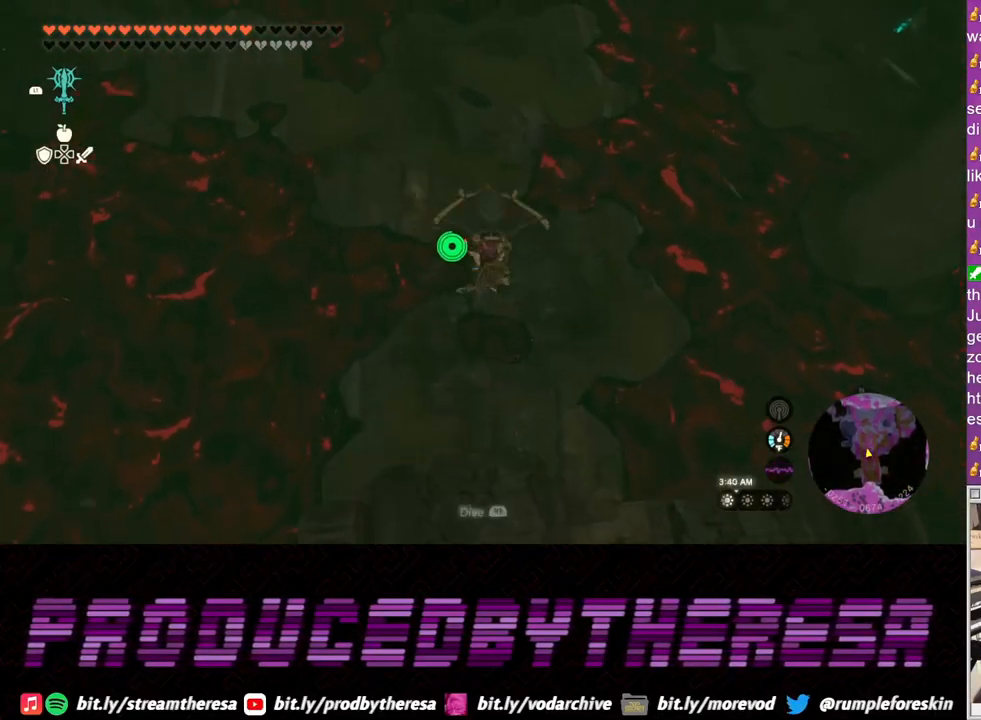
{"buttons": [], "left_stick": "up-right", "right_stick": "center", "events": [[183, "left_stick", "up-right"], [400, "right_stick", "center"]]}
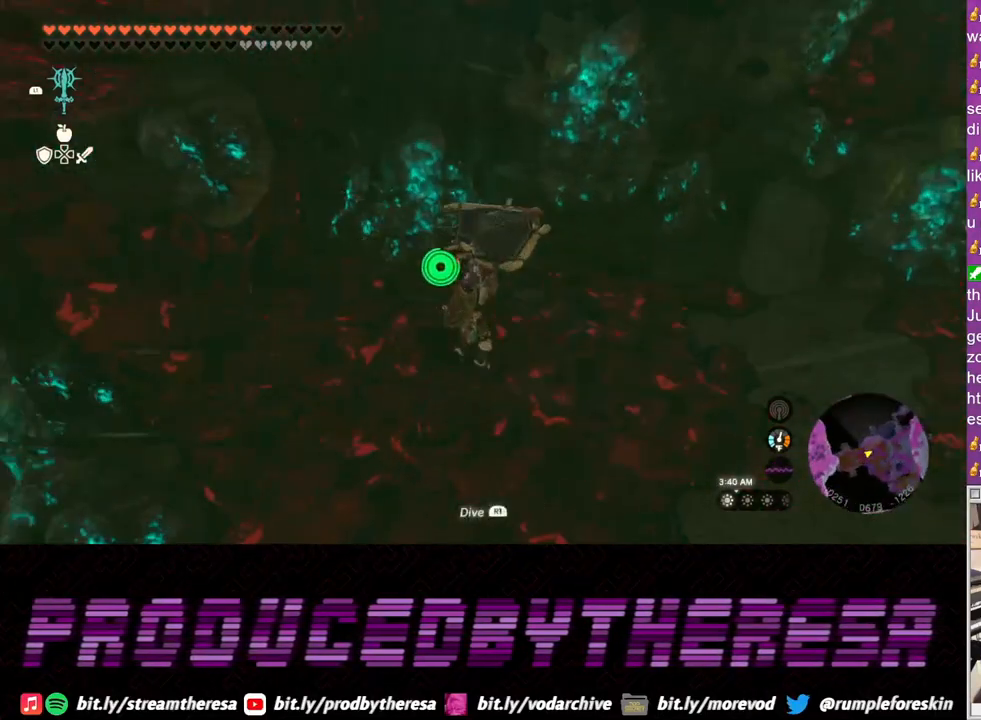
{"buttons": [], "left_stick": "down-right", "right_stick": "left", "events": [[183, "right_stick", "down-left"], [233, "right_stick", "left"], [250, "left_stick", "right"], [350, "left_stick", "down-right"]]}
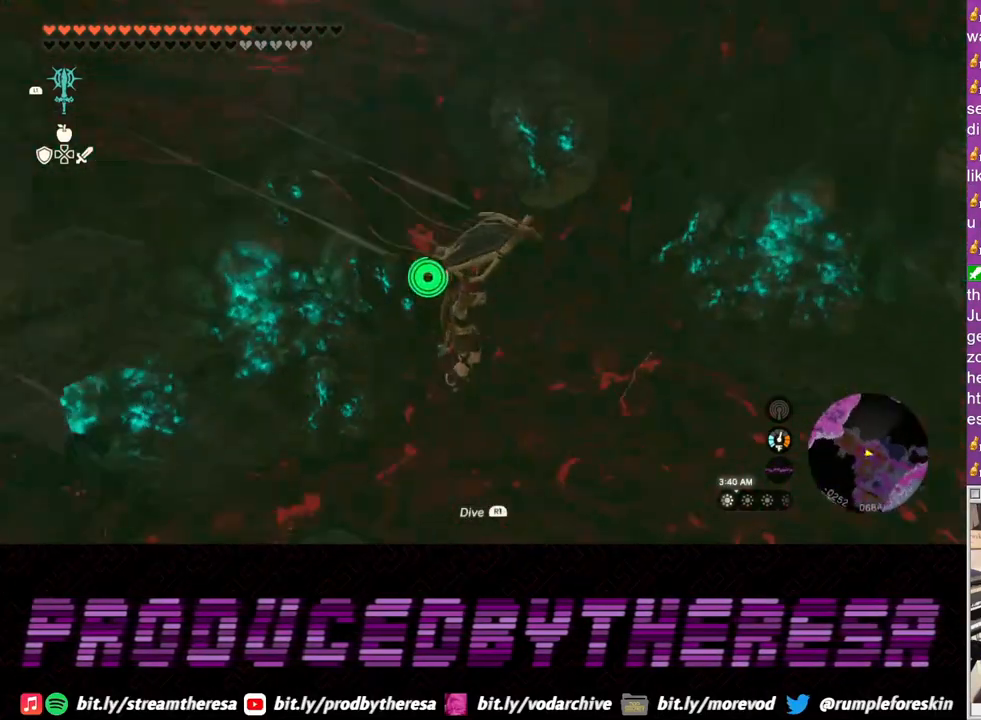
{"buttons": [], "left_stick": "center", "right_stick": "right", "events": [[100, "right_stick", "center"], [133, "left_stick", "center"], [450, "right_stick", "right"]]}
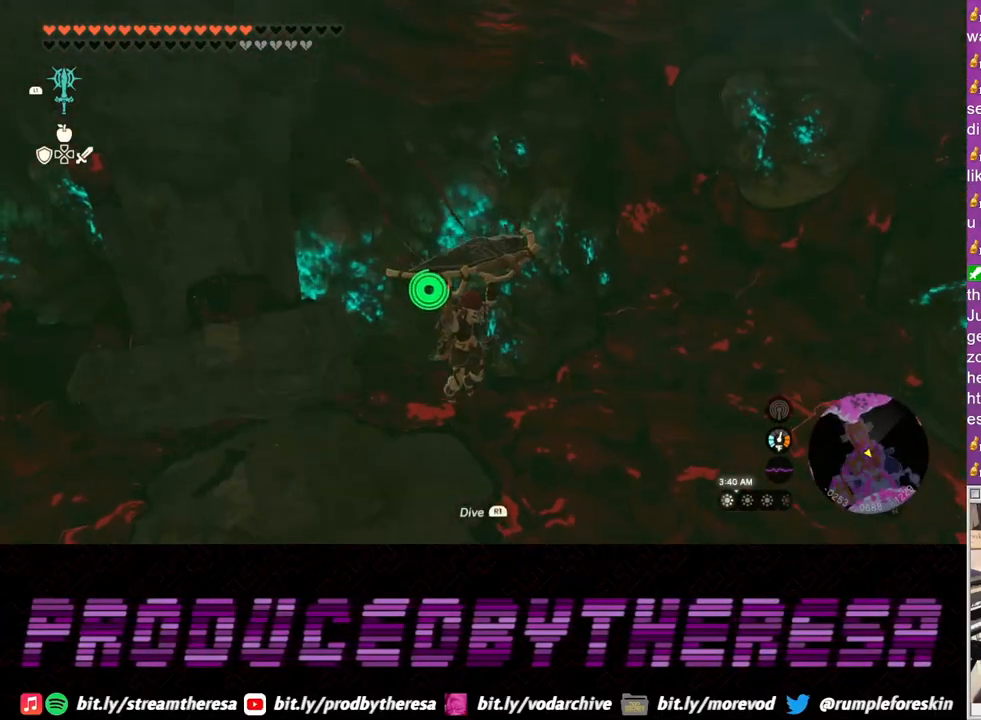
{"buttons": [], "left_stick": "center", "right_stick": "center", "events": [[17, "left_stick", "right"], [100, "right_stick", "center"], [167, "left_stick", "left"], [167, "right_stick", "left"], [433, "left_stick", "center"], [433, "right_stick", "center"]]}
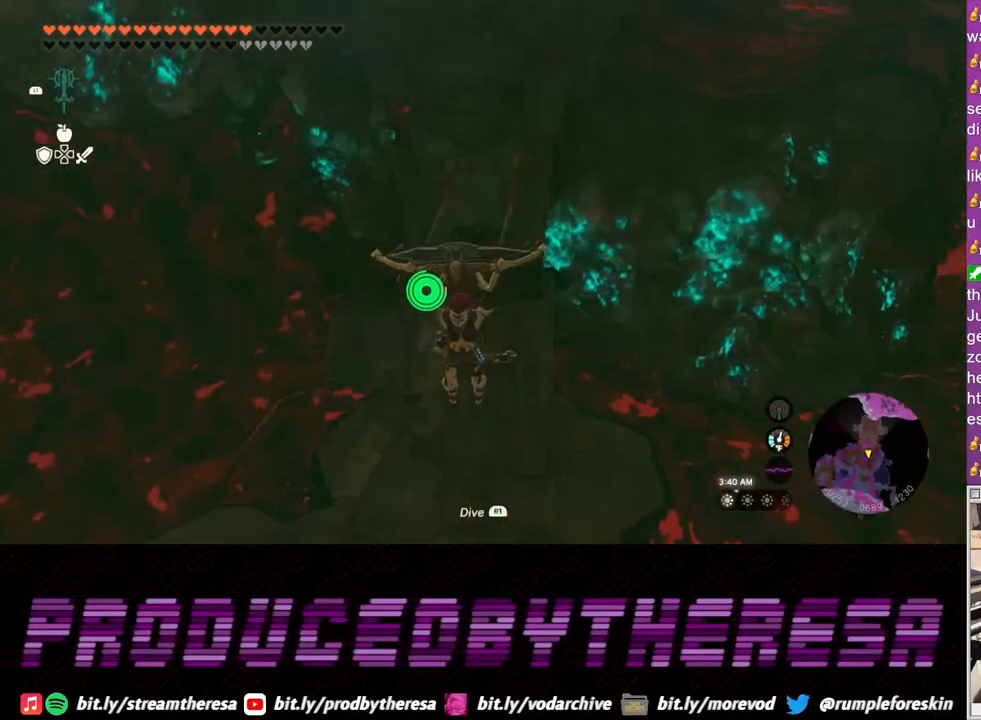
{"buttons": [], "left_stick": "left", "right_stick": "left", "events": [[83, "left_stick", "left"], [183, "right_stick", "left"]]}
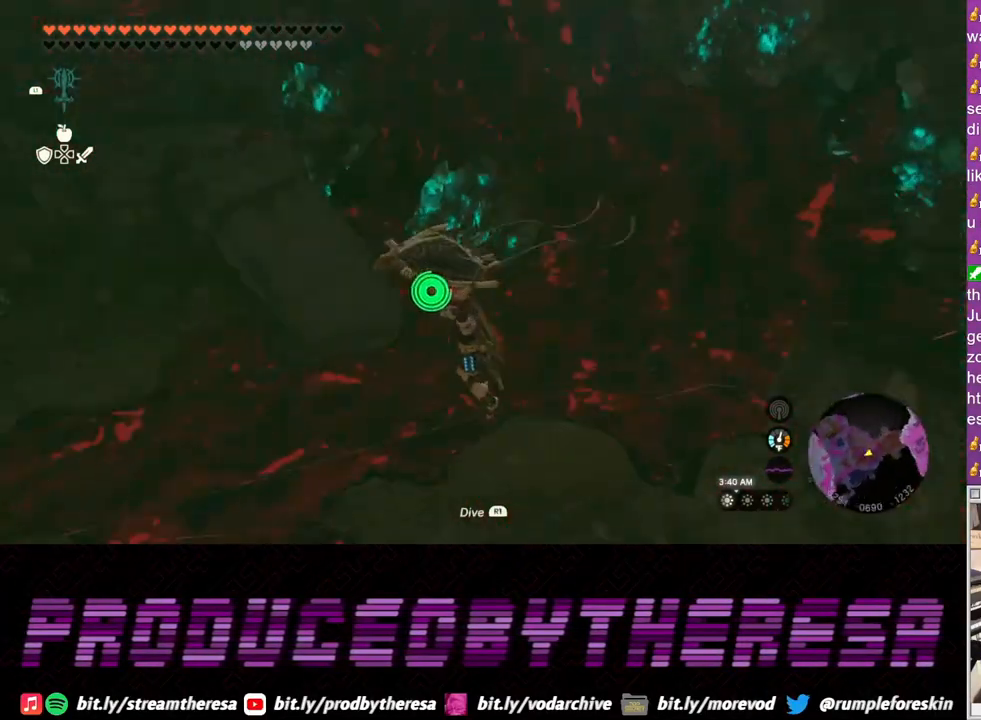
{"buttons": [], "left_stick": "up-left", "right_stick": "left", "events": [[83, "left_stick", "up-left"], [167, "right_stick", "center"], [367, "right_stick", "left"]]}
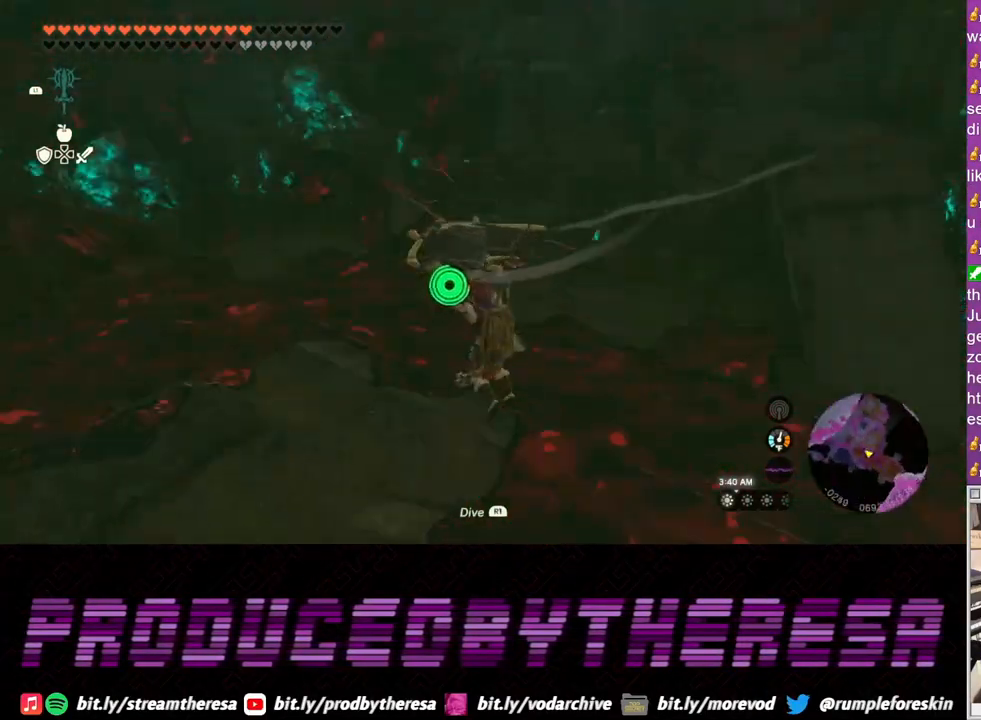
{"buttons": [], "left_stick": "up", "right_stick": "down", "events": [[100, "CROSS", "down"], [117, "right_stick", "center"], [350, "left_stick", "up"], [467, "right_stick", "down"], [500, "CROSS", "up"]]}
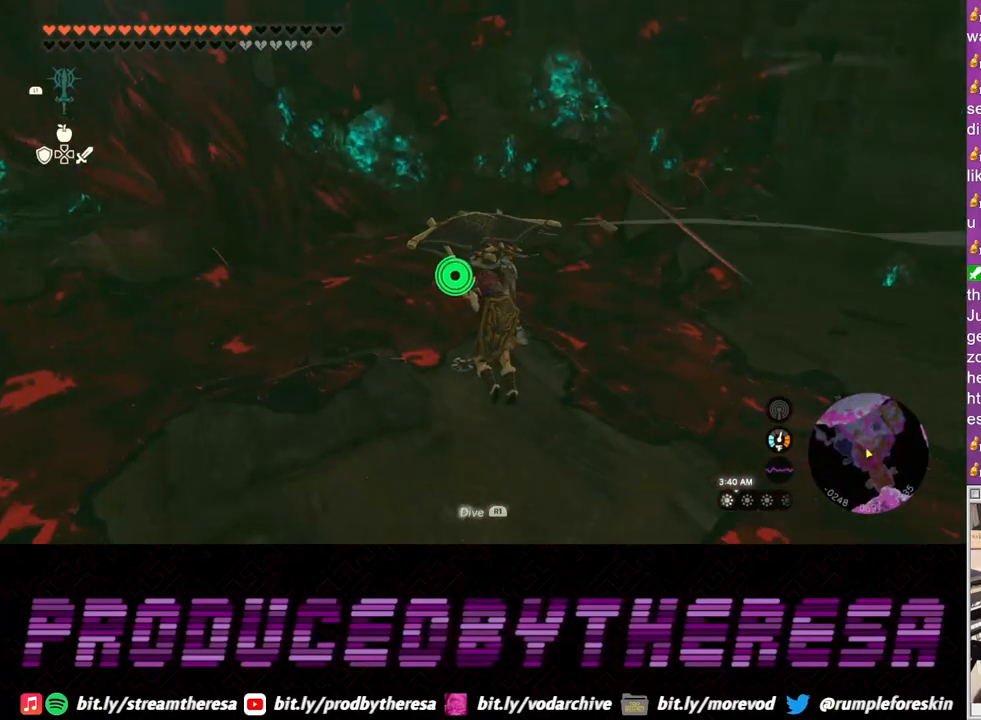
{"buttons": [], "left_stick": "center", "right_stick": "right", "events": [[200, "left_stick", "center"], [200, "right_stick", "center"], [400, "right_stick", "right"]]}
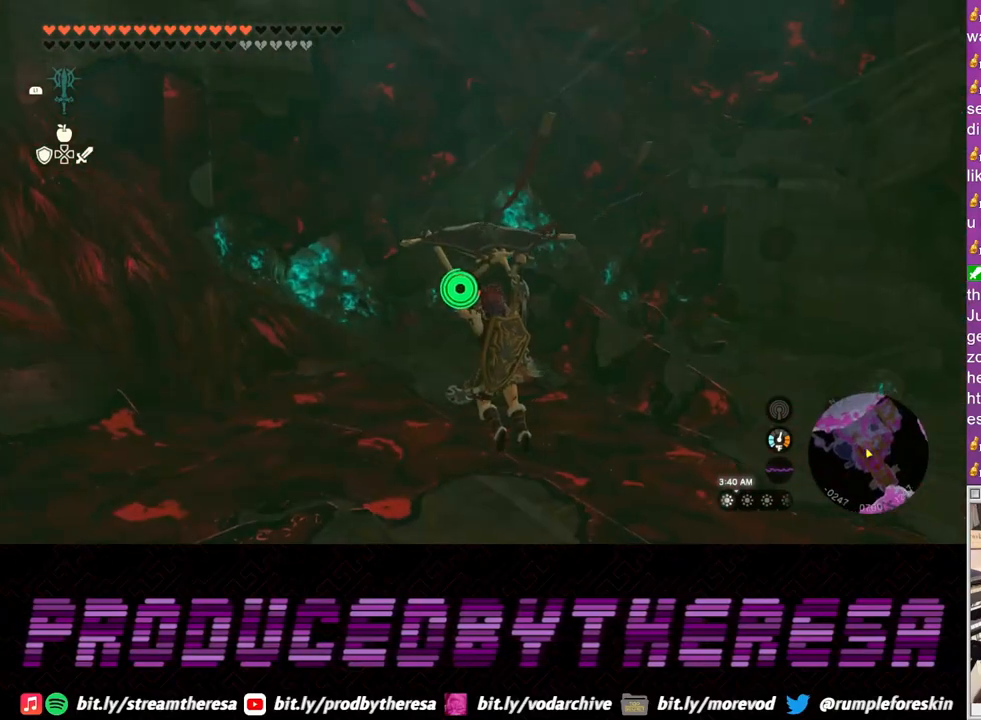
{"buttons": [], "left_stick": "center", "right_stick": "center", "events": [[167, "right_stick", "center"]]}
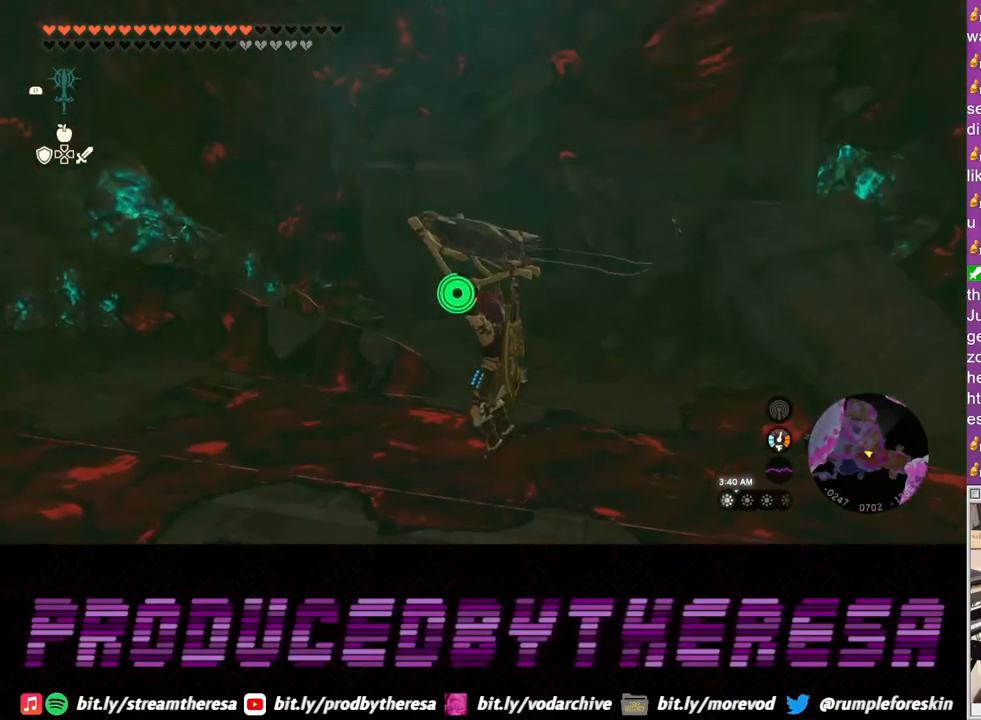
{"buttons": [], "left_stick": "center", "right_stick": "center", "events": [[117, "right_stick", "down"], [300, "right_stick", "center"]]}
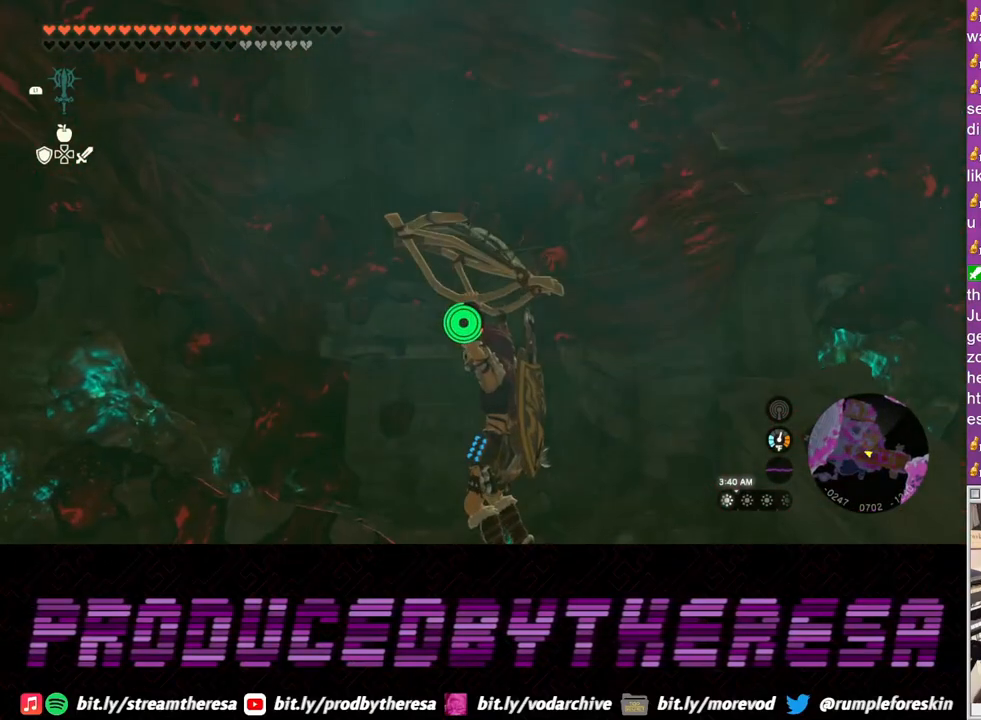
{"buttons": [], "left_stick": "center", "right_stick": "up-left", "events": [[183, "right_stick", "left"], [450, "right_stick", "up-left"]]}
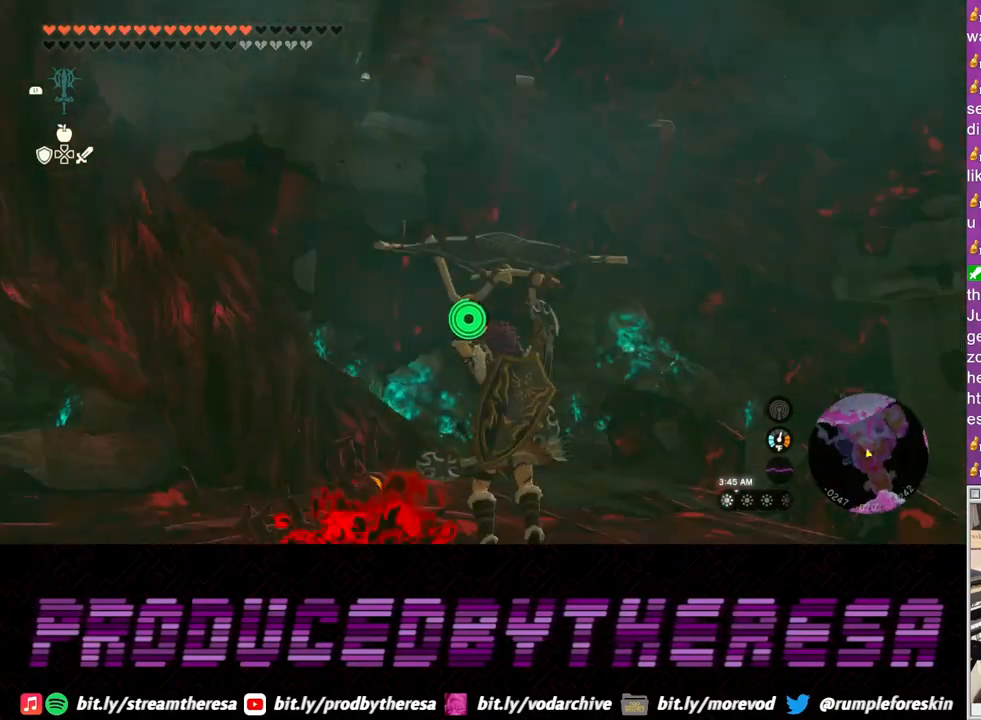
{"buttons": [], "left_stick": "center", "right_stick": "center", "events": [[83, "left_stick", "up-right"], [83, "right_stick", "center"], [317, "left_stick", "center"]]}
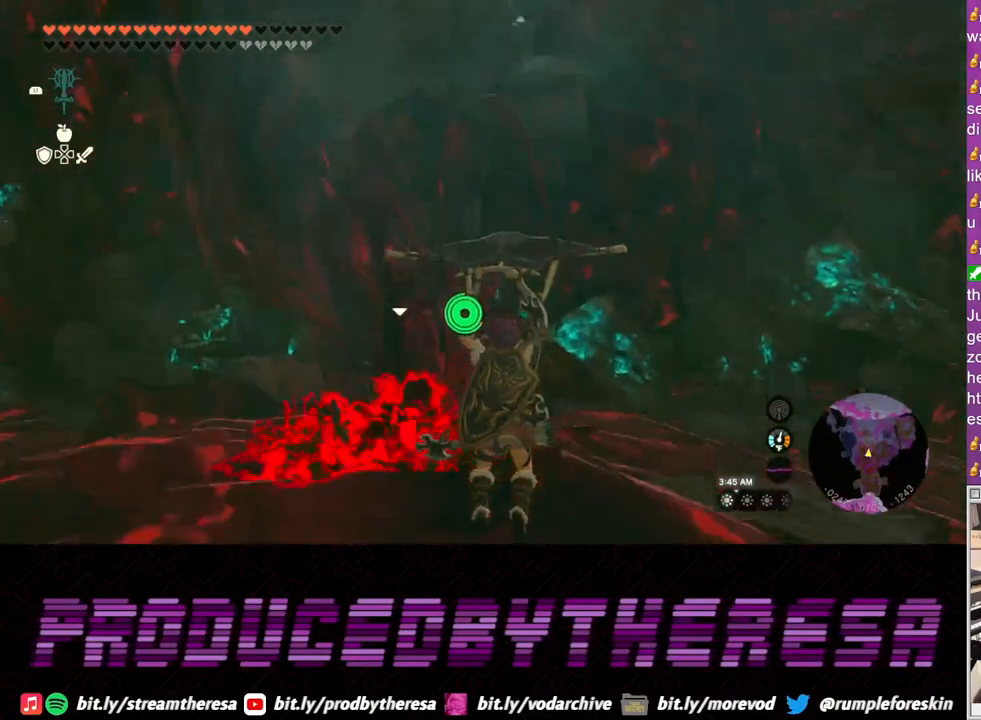
{"buttons": [], "left_stick": "down-right", "right_stick": "center", "events": [[167, "left_stick", "down"], [167, "right_stick", "up-left"], [333, "left_stick", "down-right"], [450, "right_stick", "center"]]}
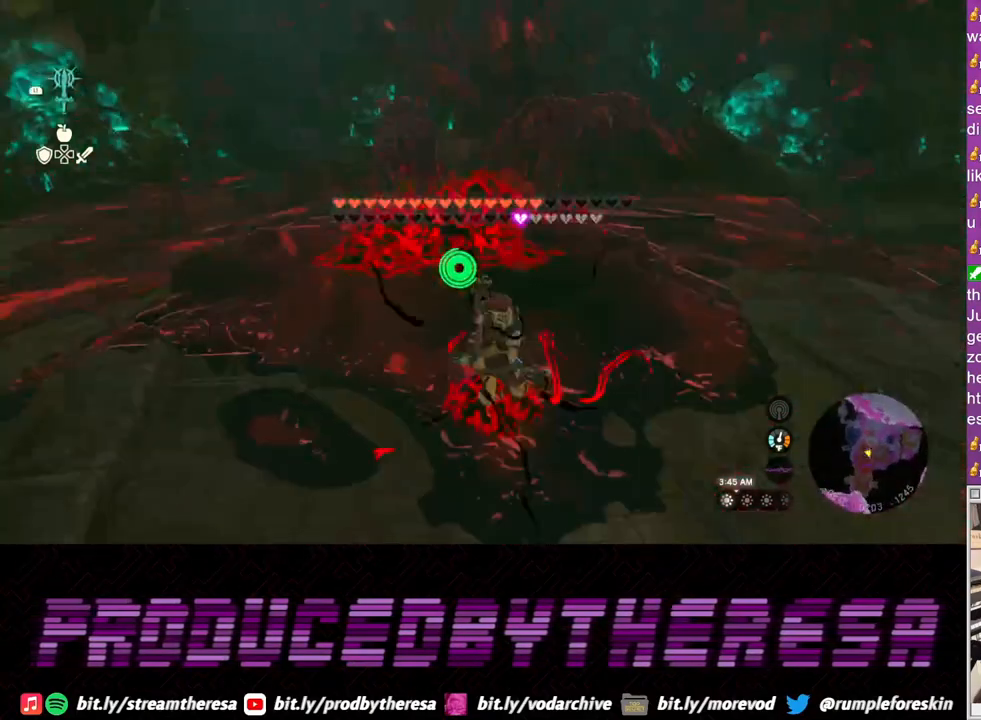
{"buttons": ["CROSS"], "left_stick": "up-right", "right_stick": "center", "events": [[67, "right_stick", "right"], [200, "left_stick", "right"], [283, "right_stick", "center"], [383, "CROSS", "down"], [383, "left_stick", "up-right"]]}
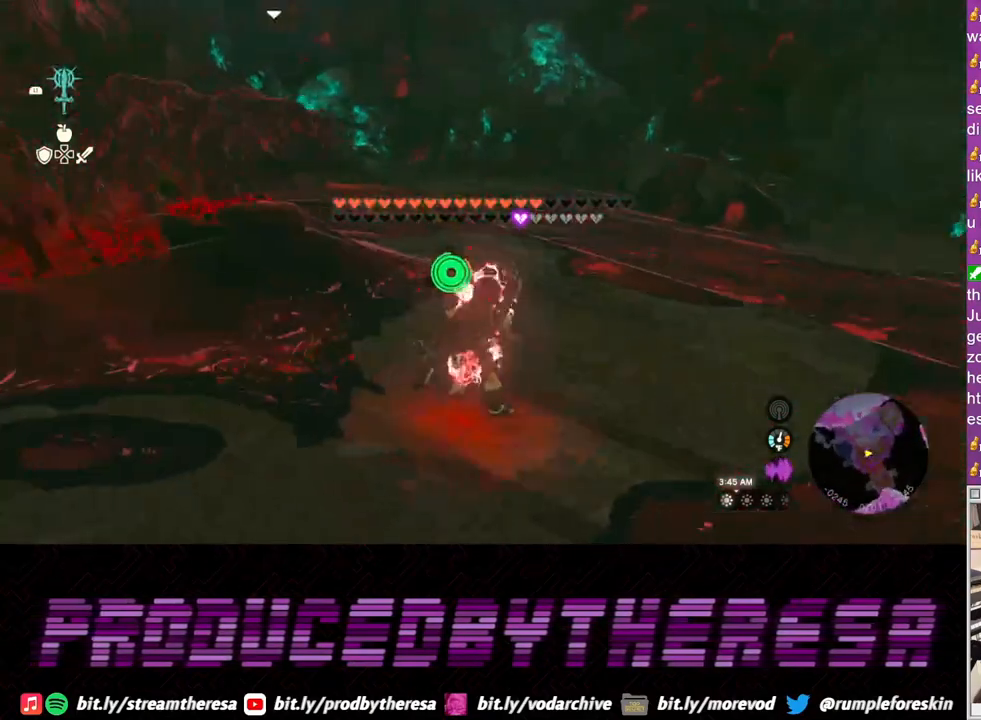
{"buttons": ["CROSS"], "left_stick": "up-right", "right_stick": "center", "events": []}
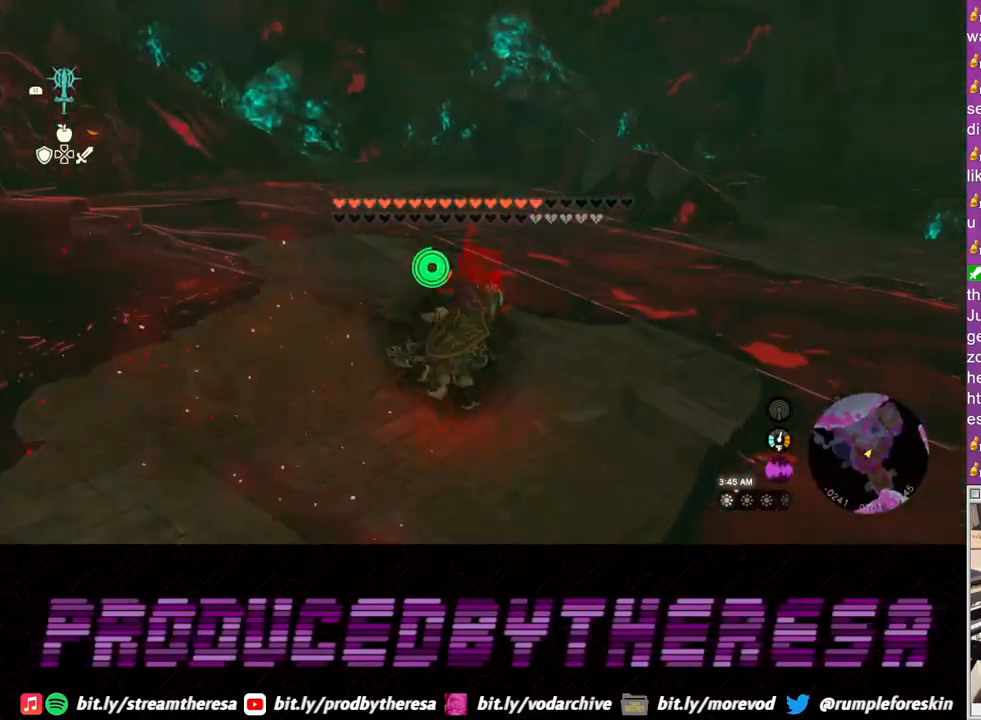
{"buttons": ["TRIANGLE"], "left_stick": "up-right", "right_stick": "center", "events": [[183, "CROSS", "up"], [300, "TRIANGLE", "down"], [400, "TRIANGLE", "up"], [467, "TRIANGLE", "down"]]}
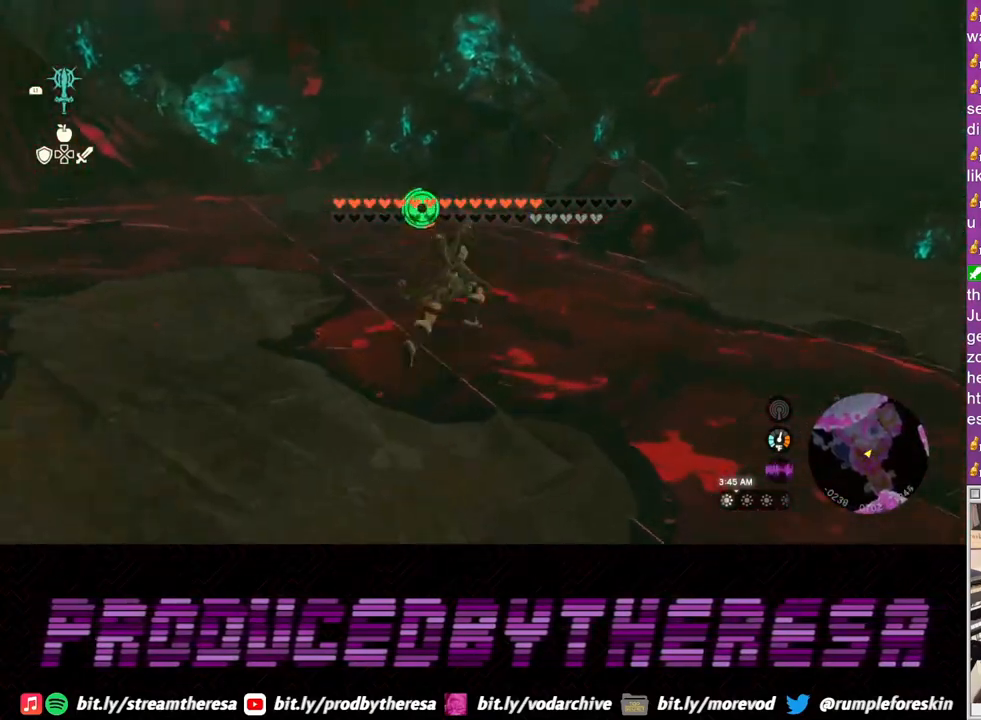
{"buttons": [], "left_stick": "up-right", "right_stick": "down-right", "events": [[50, "TRIANGLE", "up"], [133, "TRIANGLE", "down"], [200, "TRIANGLE", "up"], [350, "right_stick", "down-right"]]}
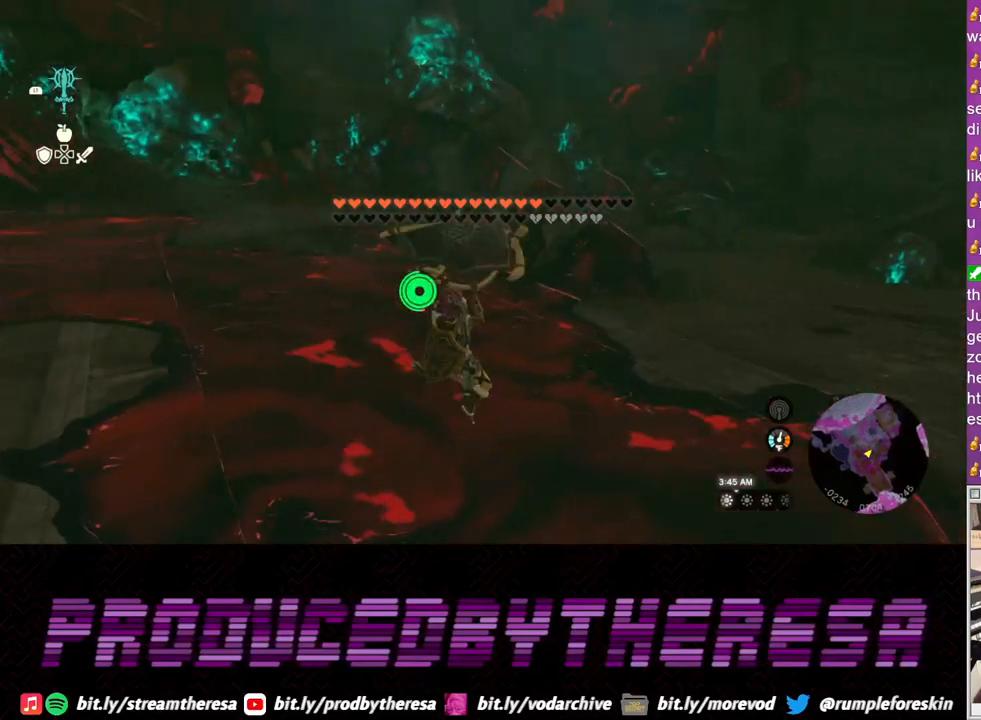
{"buttons": [], "left_stick": "up", "right_stick": "center", "events": [[17, "left_stick", "up"], [217, "right_stick", "center"]]}
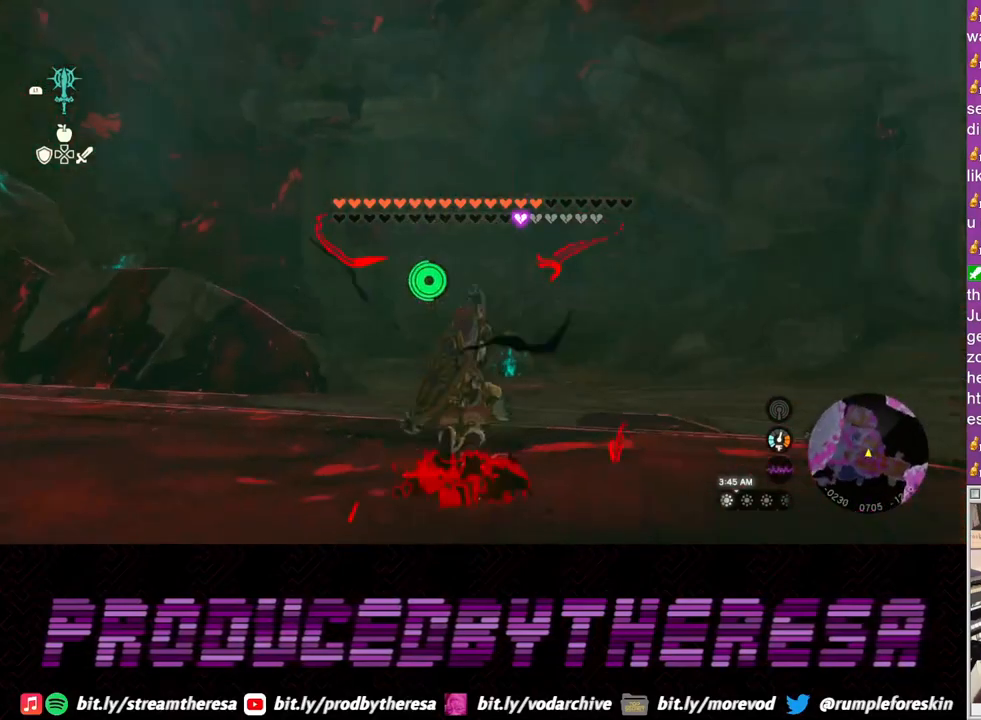
{"buttons": ["CROSS"], "left_stick": "up", "right_stick": "center", "events": [[83, "CROSS", "down"]]}
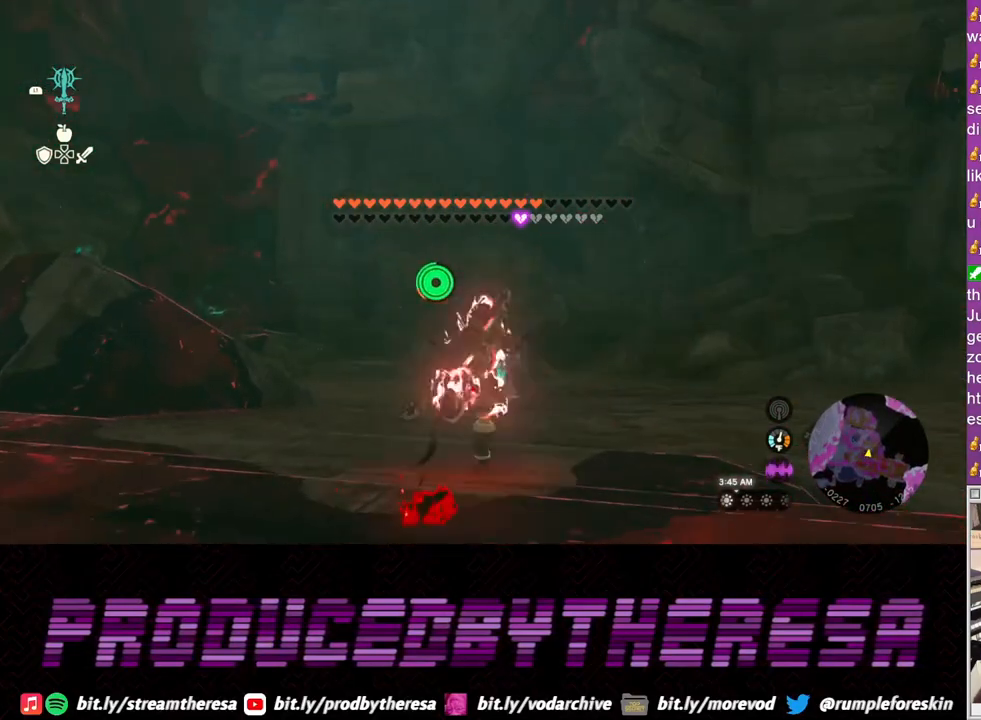
{"buttons": [], "left_stick": "up", "right_stick": "left", "events": [[217, "CROSS", "up"], [217, "right_stick", "left"]]}
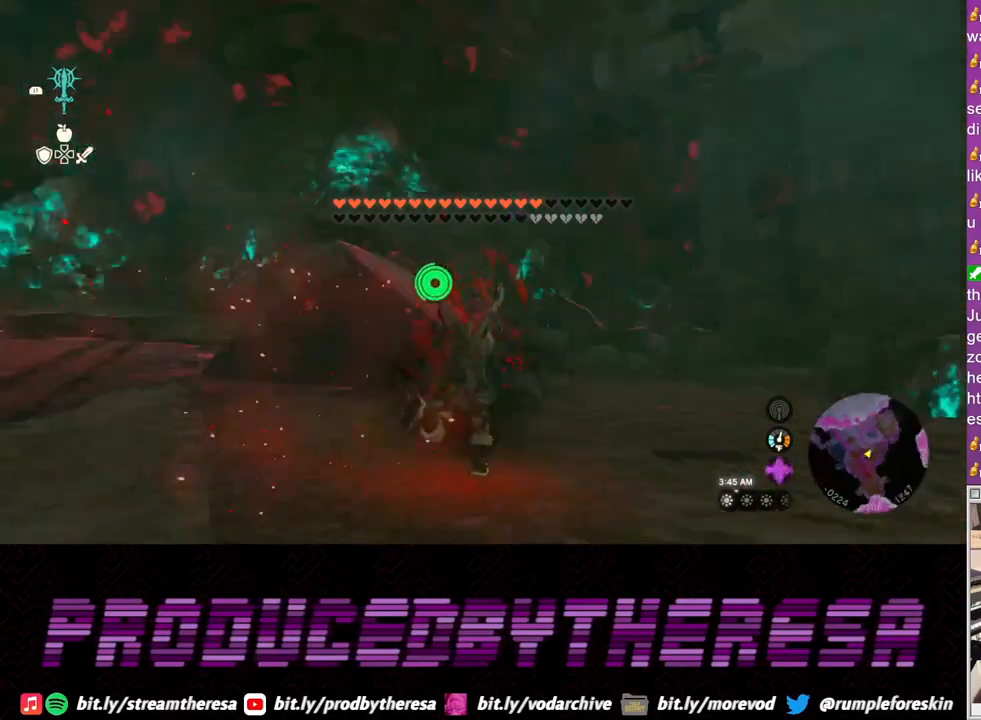
{"buttons": ["CROSS"], "left_stick": "up-right", "right_stick": "center", "events": [[17, "left_stick", "up-right"], [83, "right_stick", "center"], [133, "CROSS", "down"]]}
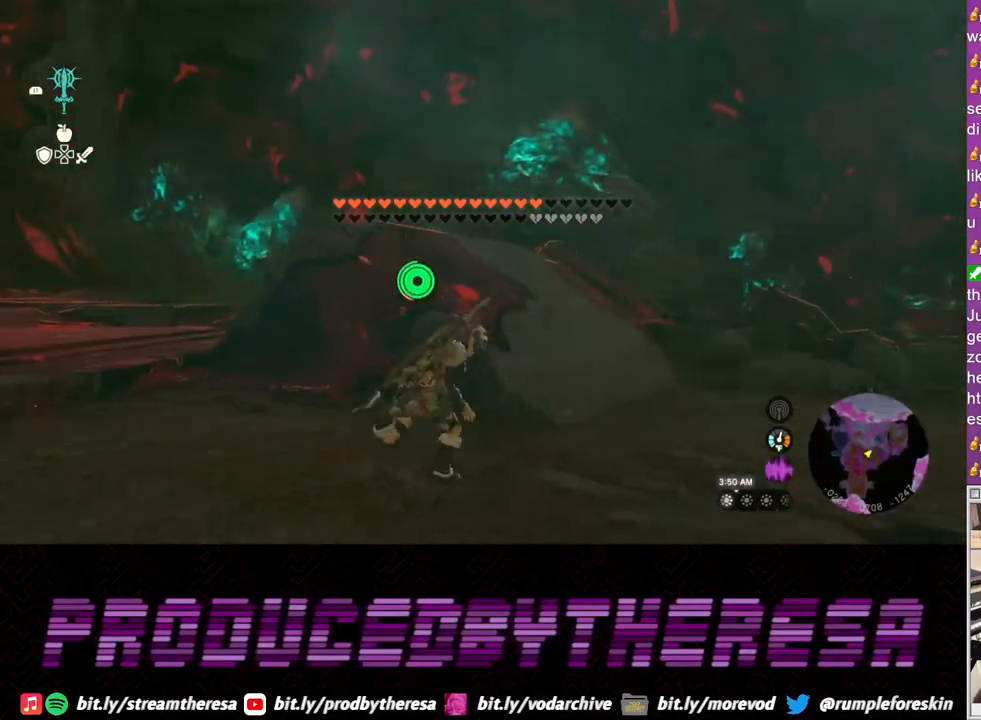
{"buttons": [], "left_stick": "up", "right_stick": "center", "events": [[83, "CROSS", "up"], [167, "left_stick", "up"], [167, "right_stick", "down"], [450, "right_stick", "center"]]}
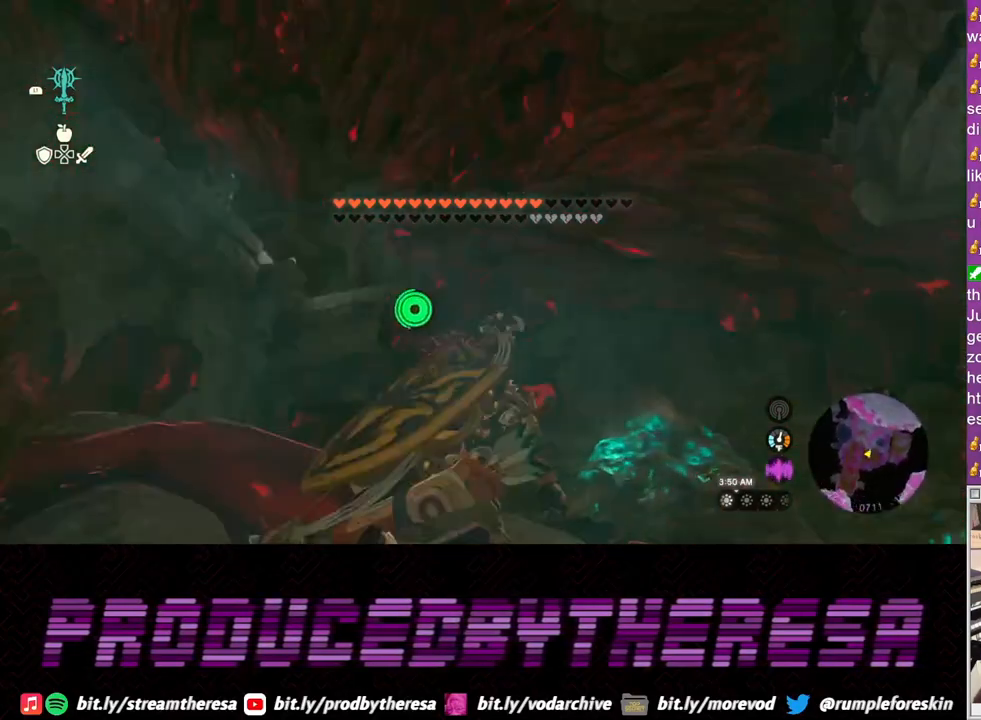
{"buttons": [], "left_stick": "up-right", "right_stick": "center", "events": [[267, "right_stick", "up-left"], [433, "left_stick", "up-right"], [467, "right_stick", "center"]]}
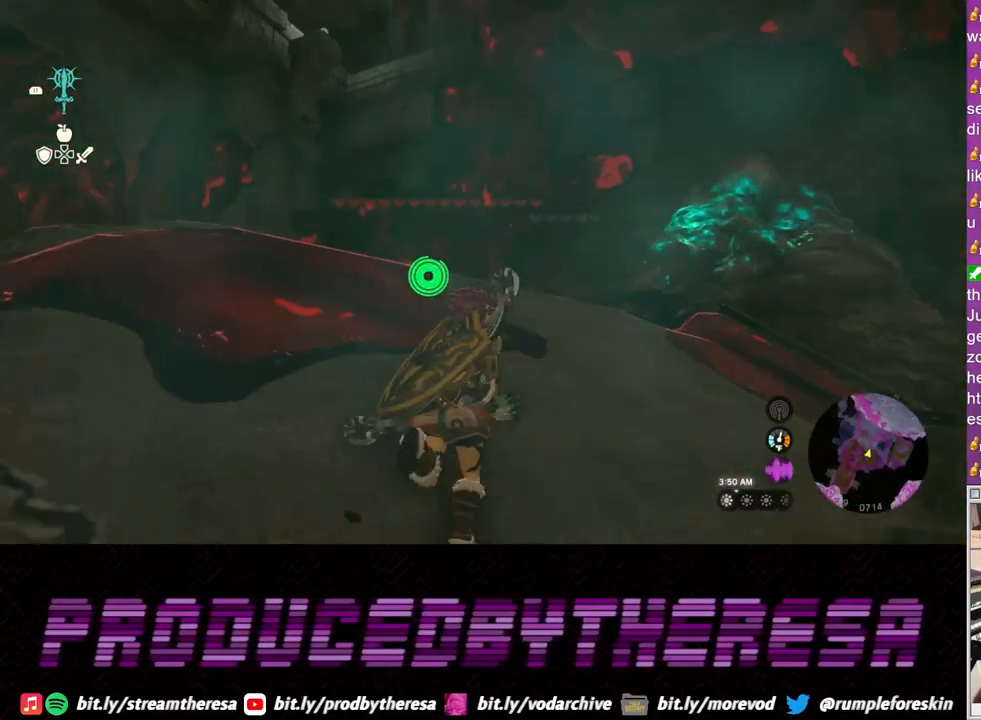
{"buttons": ["CROSS"], "left_stick": "up", "right_stick": "center", "events": [[67, "CROSS", "down"], [283, "left_stick", "up"]]}
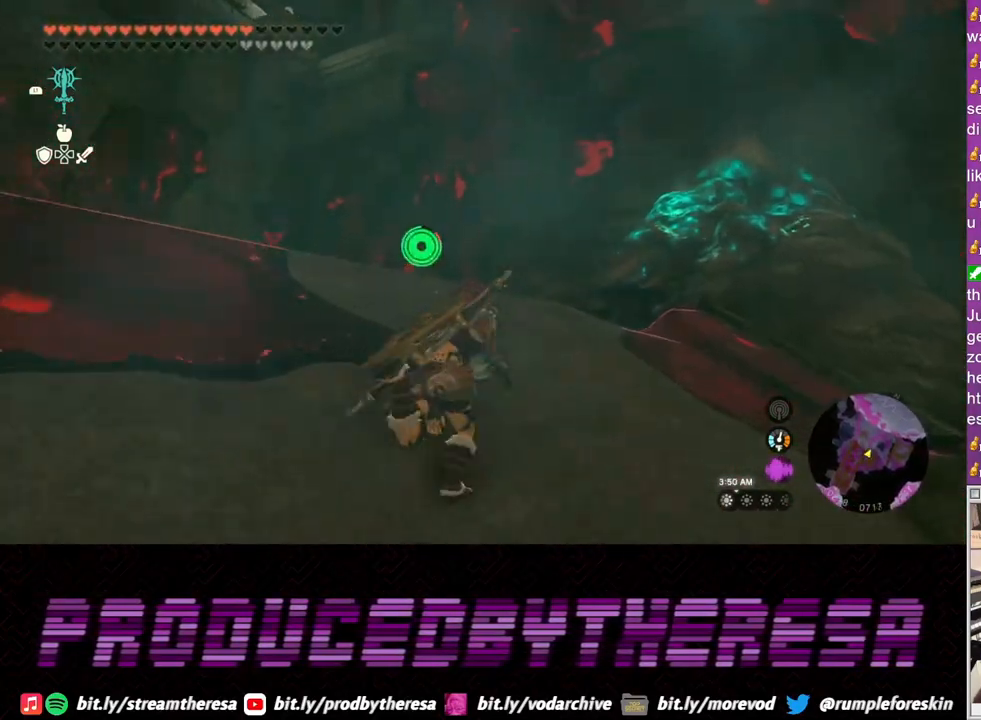
{"buttons": [], "left_stick": "up-left", "right_stick": "center", "events": [[267, "left_stick", "up-left"], [467, "CROSS", "up"]]}
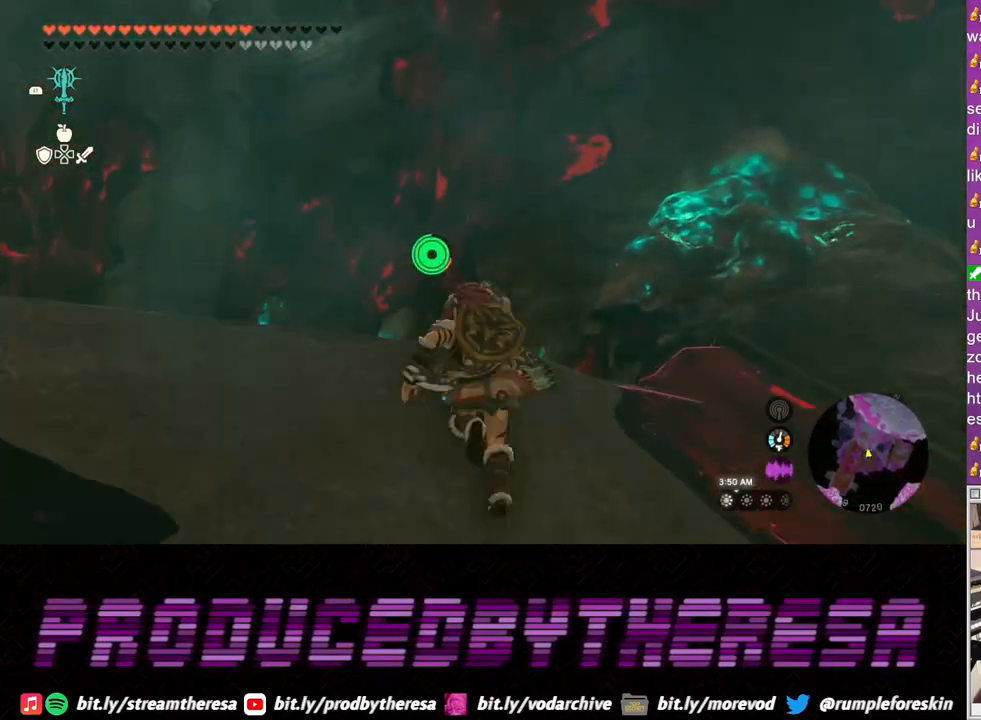
{"buttons": [], "left_stick": "up", "right_stick": "center", "events": [[67, "TRIANGLE", "down"], [167, "TRIANGLE", "up"], [250, "TRIANGLE", "down"], [317, "TRIANGLE", "up"], [367, "TRIANGLE", "down"], [433, "left_stick", "up"], [467, "TRIANGLE", "up"]]}
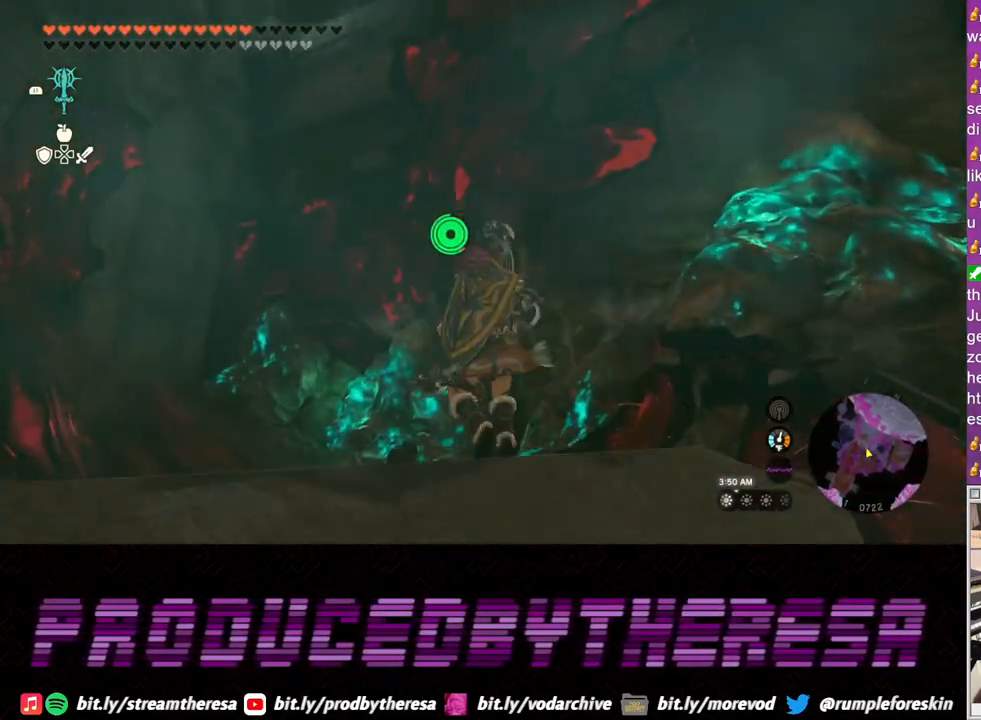
{"buttons": ["CROSS"], "left_stick": "up", "right_stick": "center", "events": [[133, "right_stick", "up-left"], [433, "right_stick", "center"], [467, "CROSS", "down"]]}